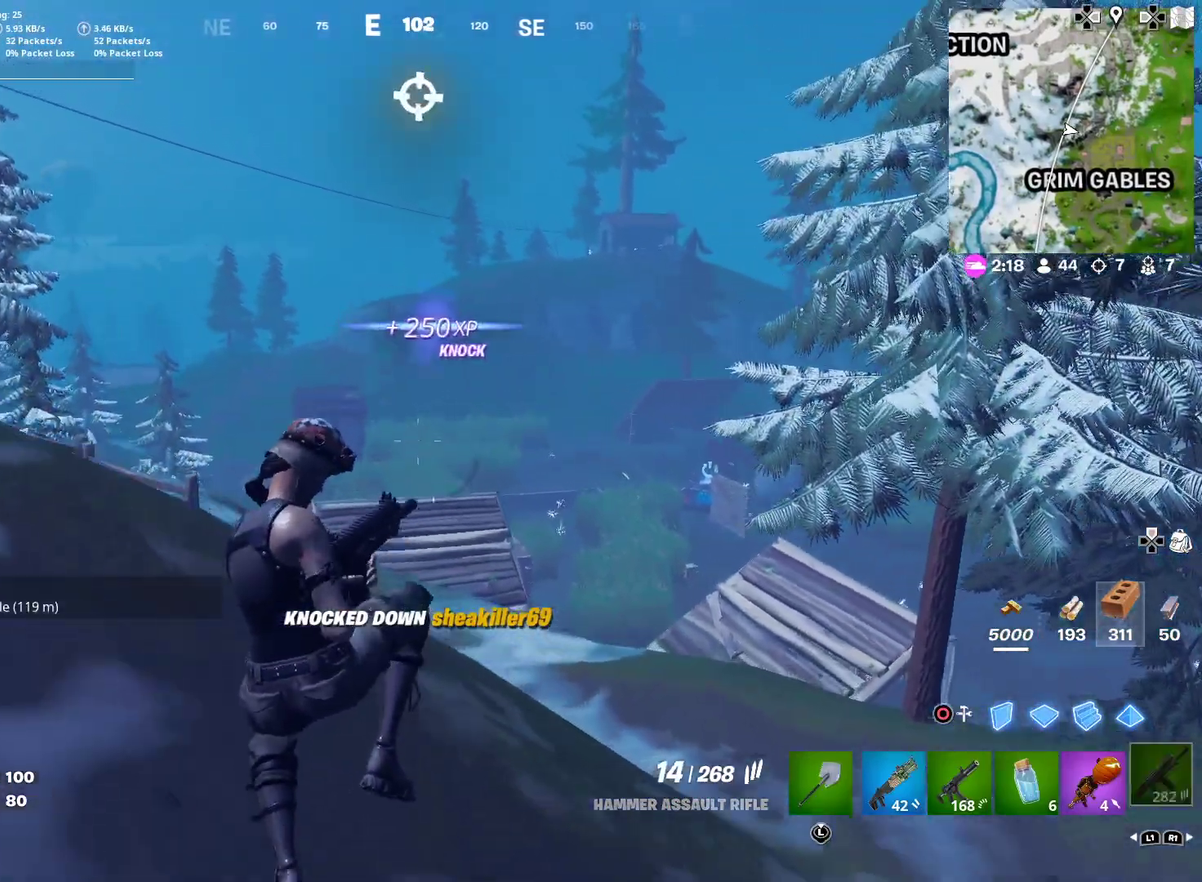
Gameplay with a controller (PlayStation layout); each line is a JSON object with the inputs held at the frame after it (dt_ms = milliseconds from this image to that frame). "button_events" lists button changes between this image and that frame as [ms after this image, input, new state], when the widget could be followed in between (sticks are given only as held states). This document gives stick clicks only as held states, not as events. Not read: L1 R1 TOUCHPAD.
{"dt_ms": 600, "buttons": [], "left_stick": "left", "right_stick": "center", "button_events": []}
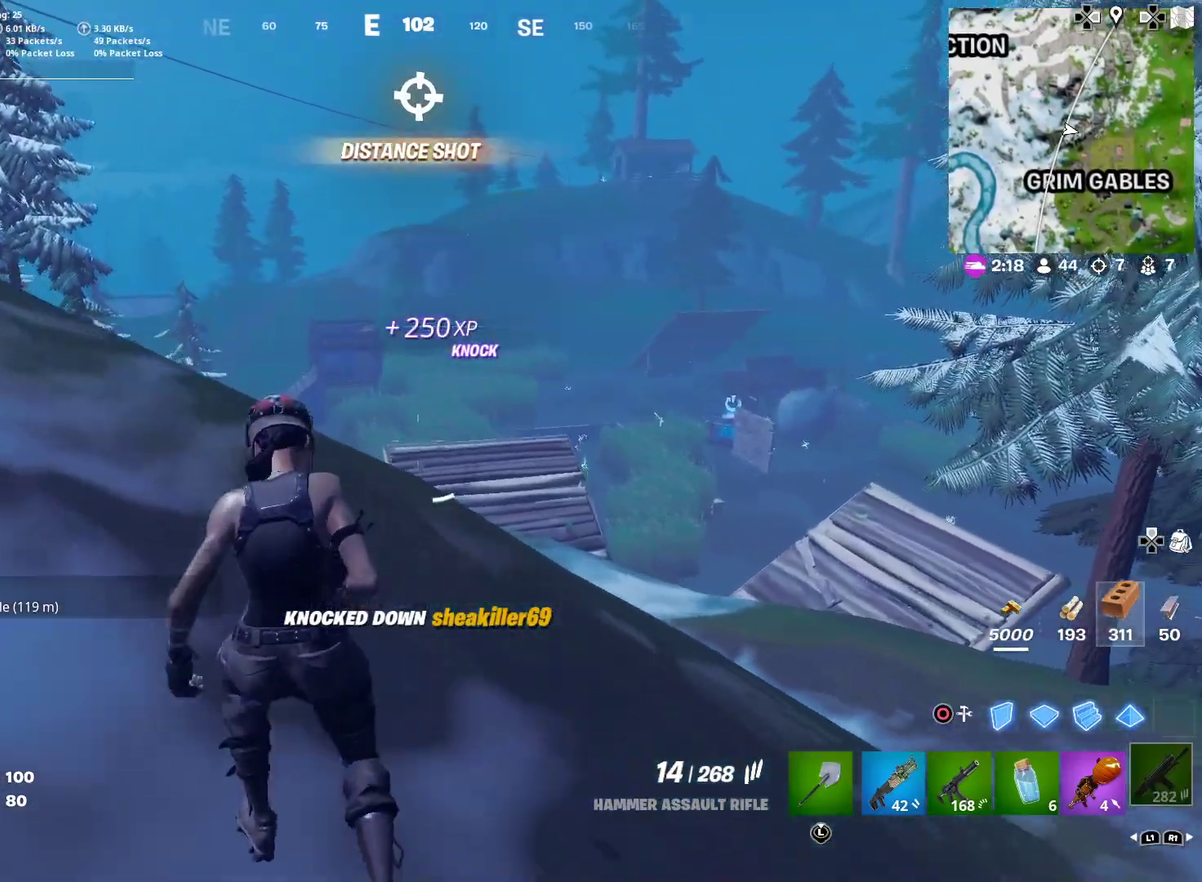
{"dt_ms": 401, "buttons": [], "left_stick": "left", "right_stick": "center", "button_events": []}
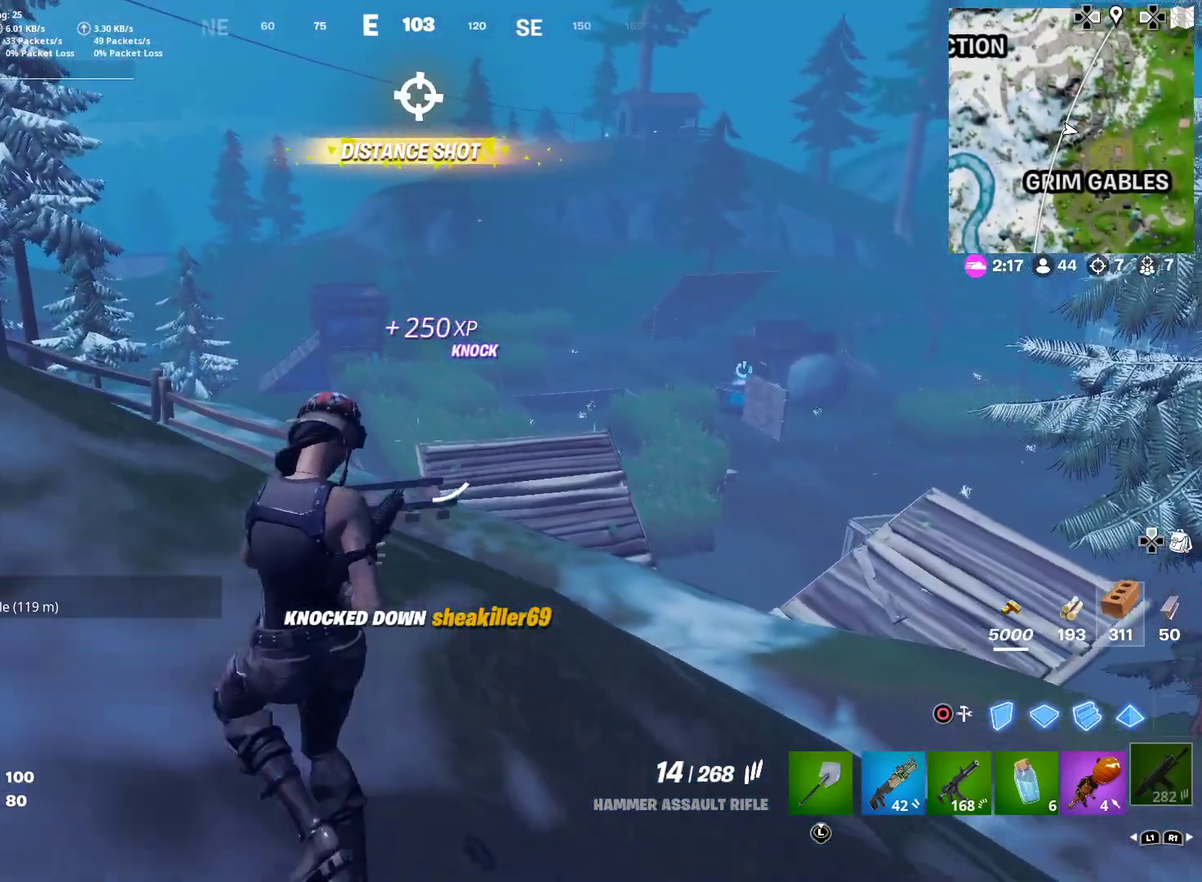
{"dt_ms": 600, "buttons": [], "left_stick": "up-right", "right_stick": "center", "button_events": []}
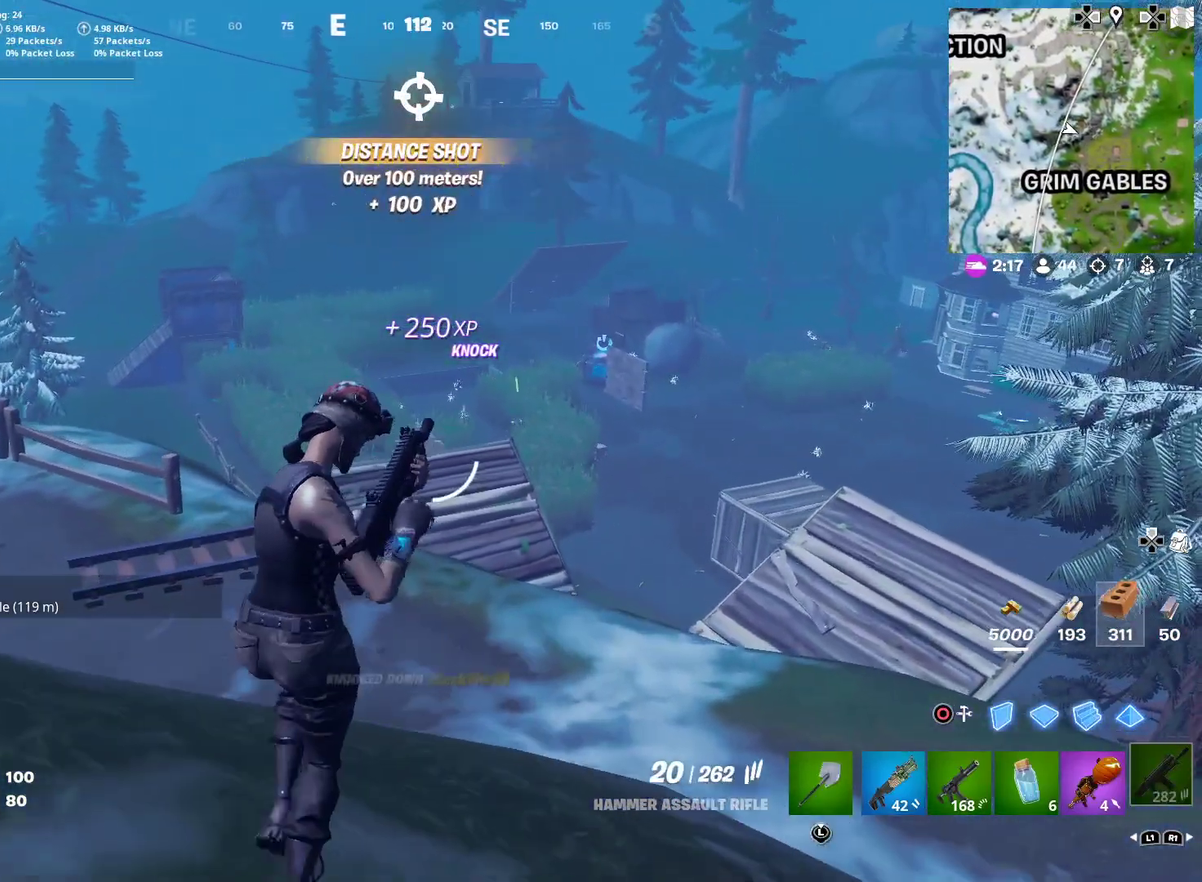
{"dt_ms": 401, "buttons": [], "left_stick": "up-right", "right_stick": "center", "button_events": []}
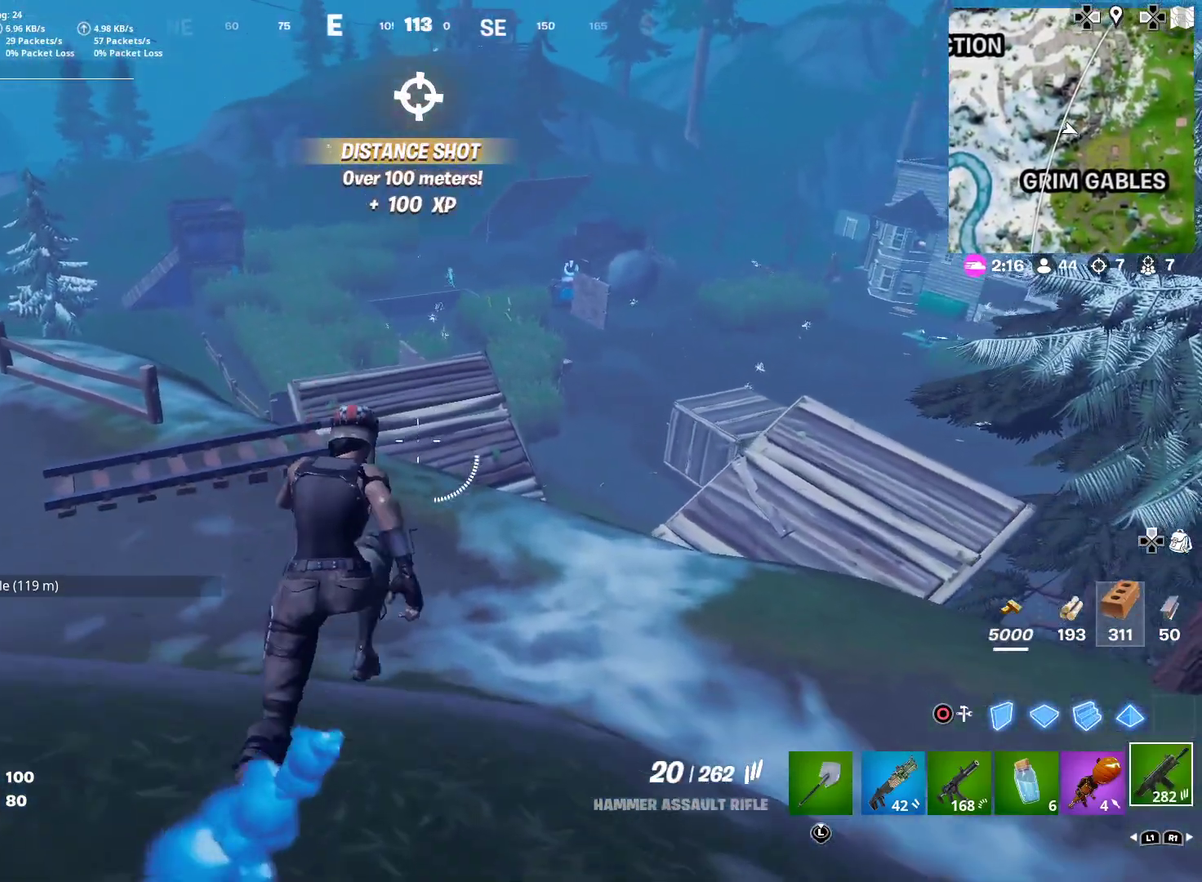
{"dt_ms": 500, "buttons": [], "left_stick": "up", "right_stick": "center", "button_events": []}
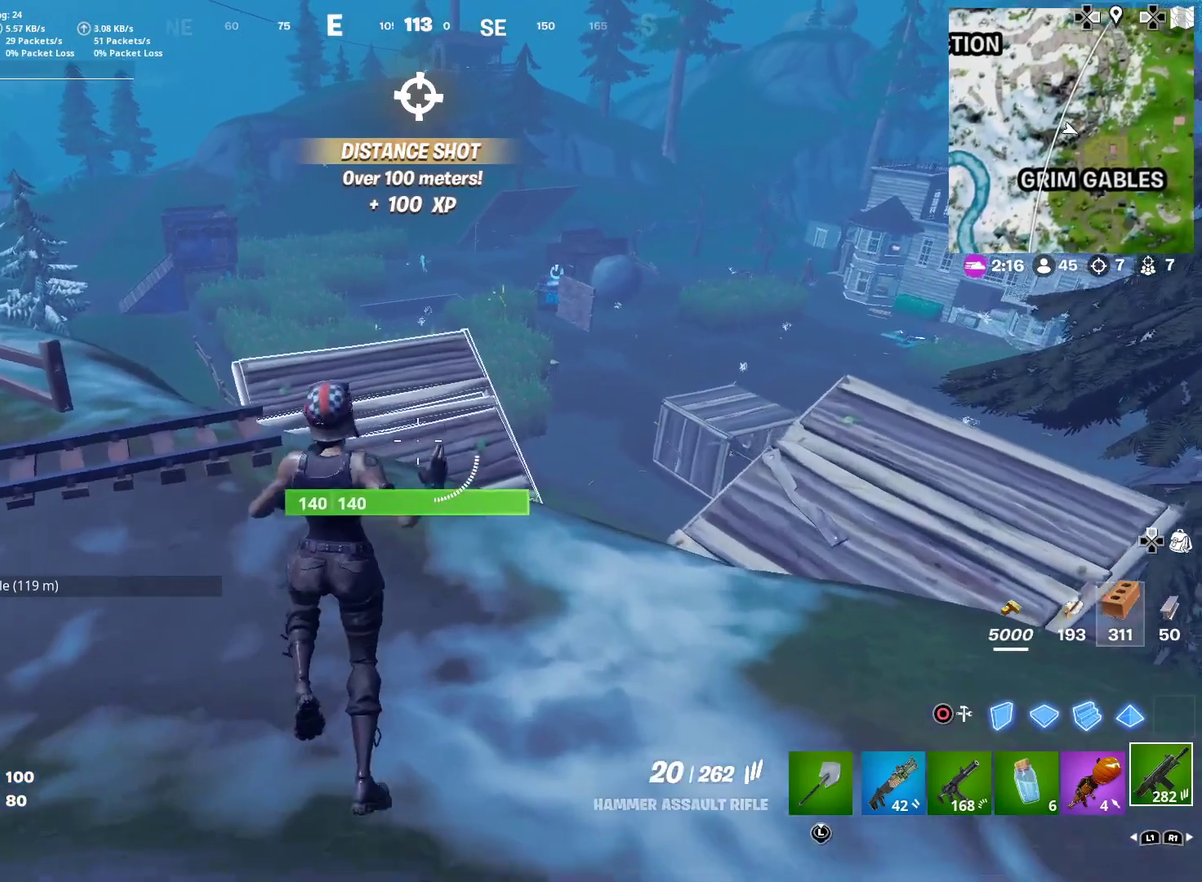
{"dt_ms": 501, "buttons": [], "left_stick": "left", "right_stick": "center", "button_events": []}
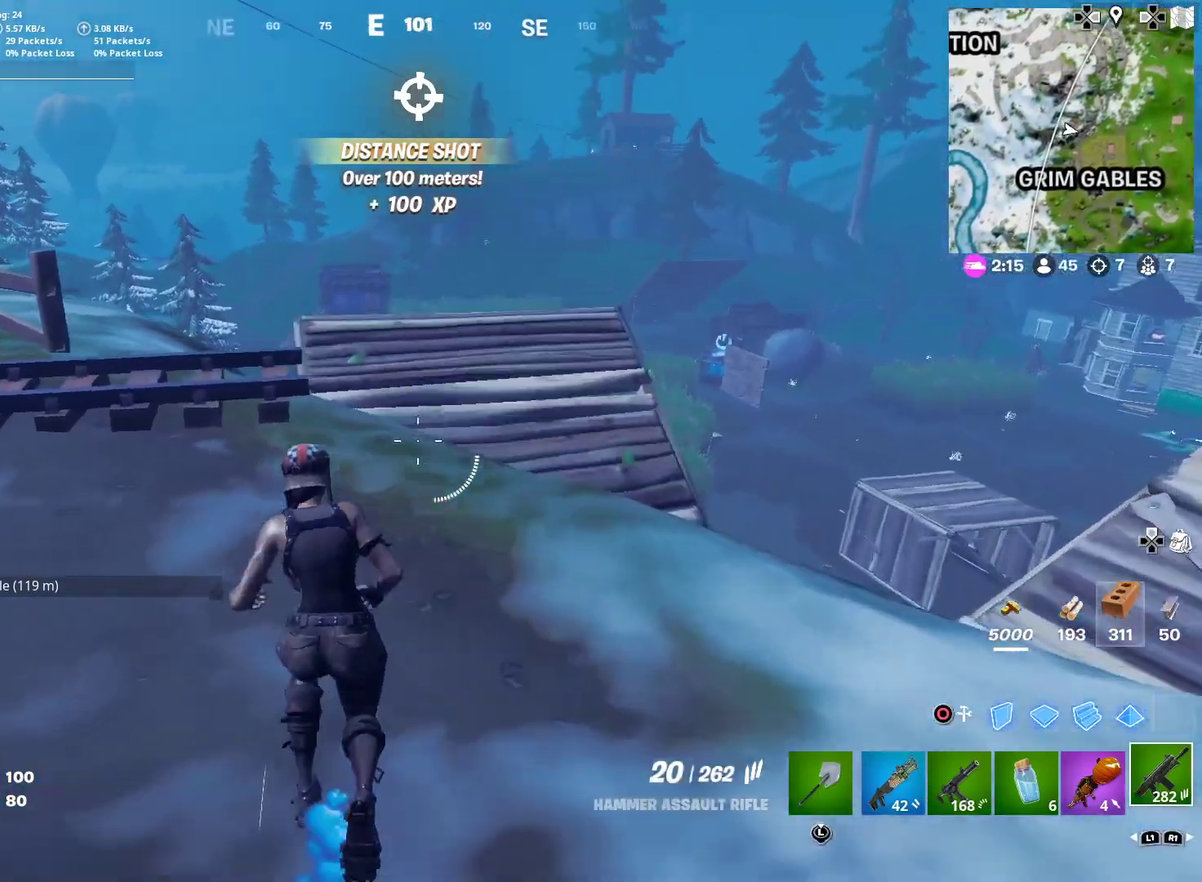
{"dt_ms": 400, "buttons": [], "left_stick": "left", "right_stick": "center", "button_events": []}
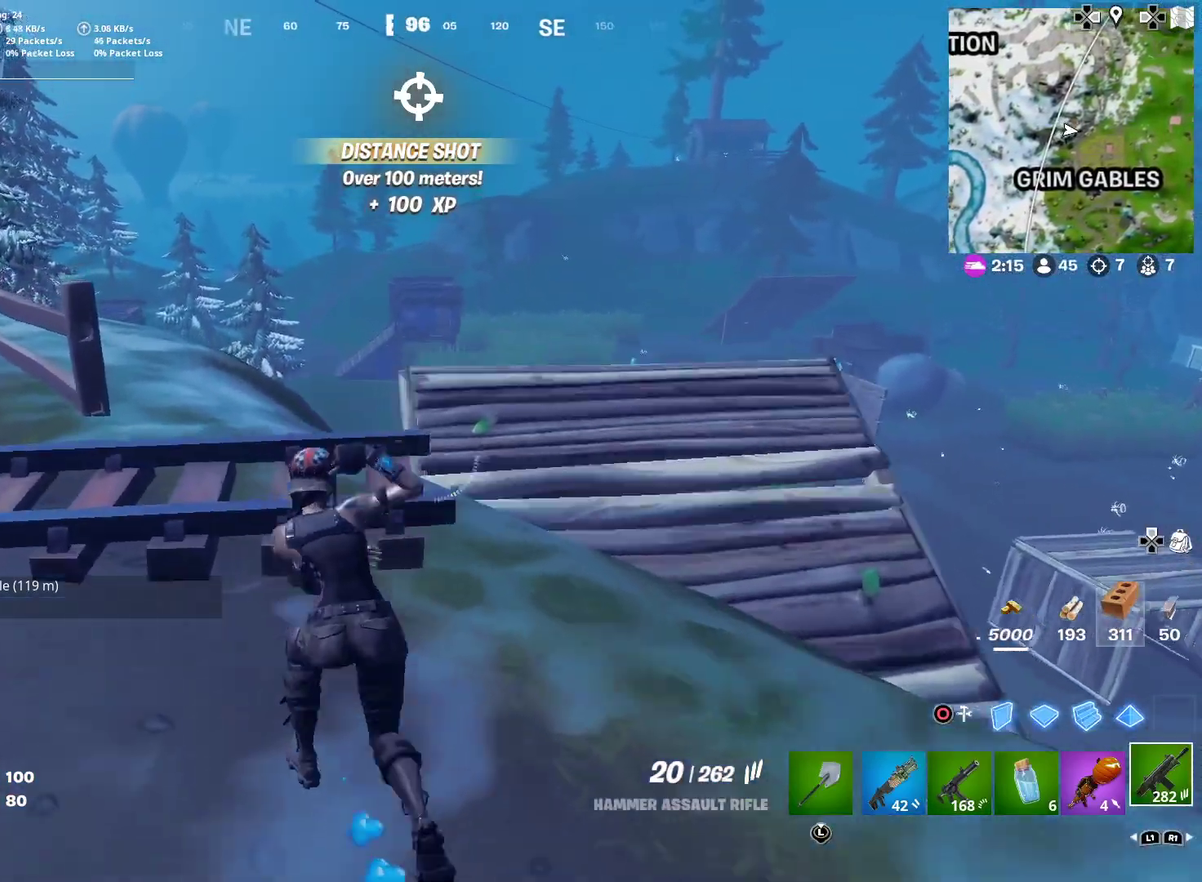
{"dt_ms": 601, "buttons": ["L2"], "left_stick": "down", "right_stick": "center"}
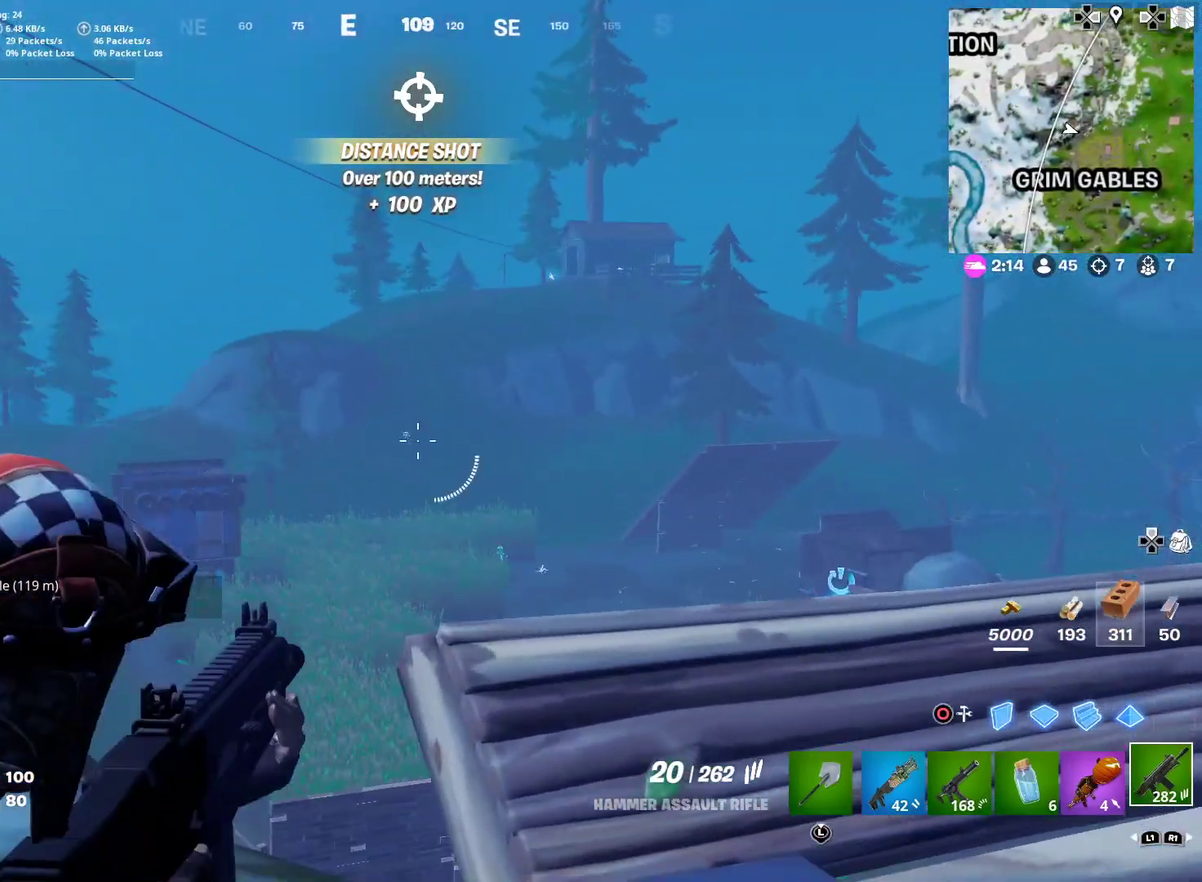
{"dt_ms": 400, "buttons": ["L2"], "left_stick": "down", "right_stick": "center", "button_events": []}
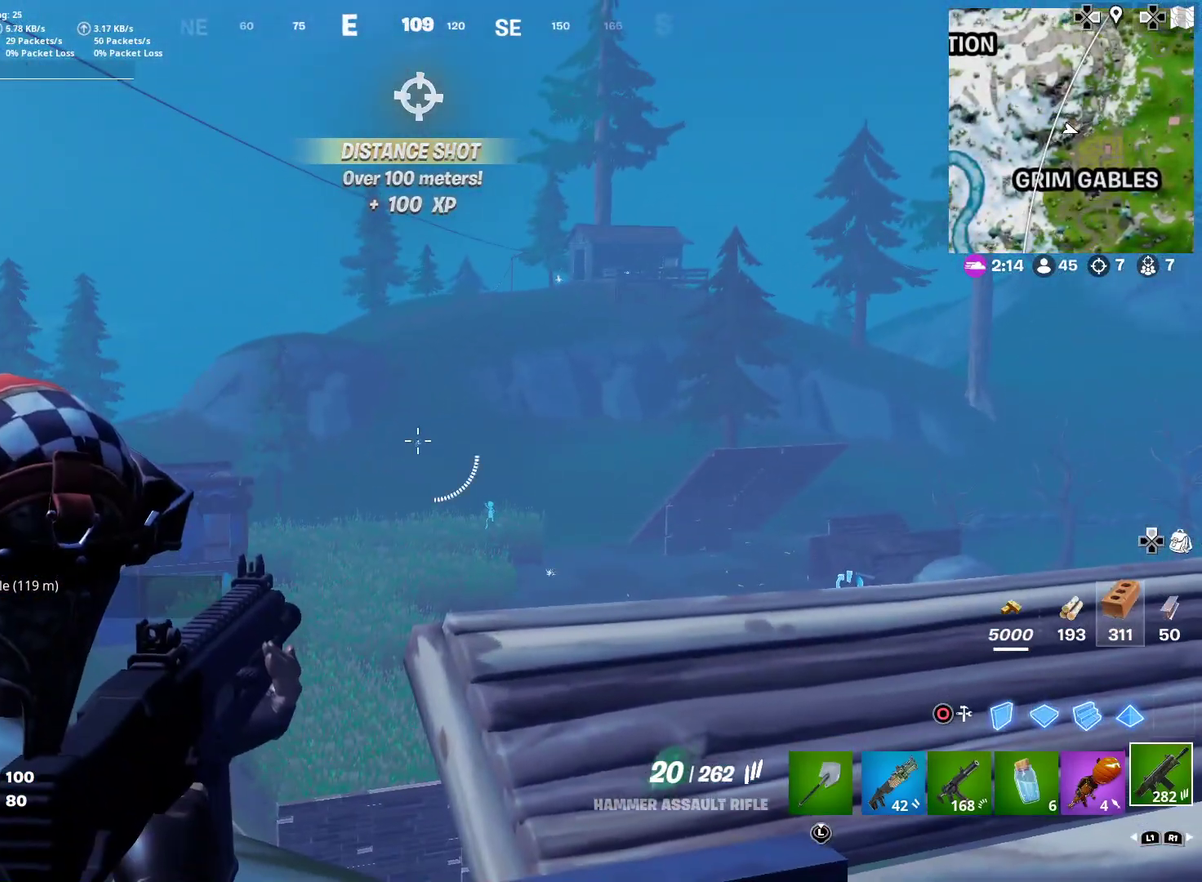
{"dt_ms": 601, "buttons": ["L2"], "left_stick": "down", "right_stick": "center", "button_events": [[50, "R2", "down"], [167, "R2", "up"], [400, "R2", "down"], [500, "R2", "up"]]}
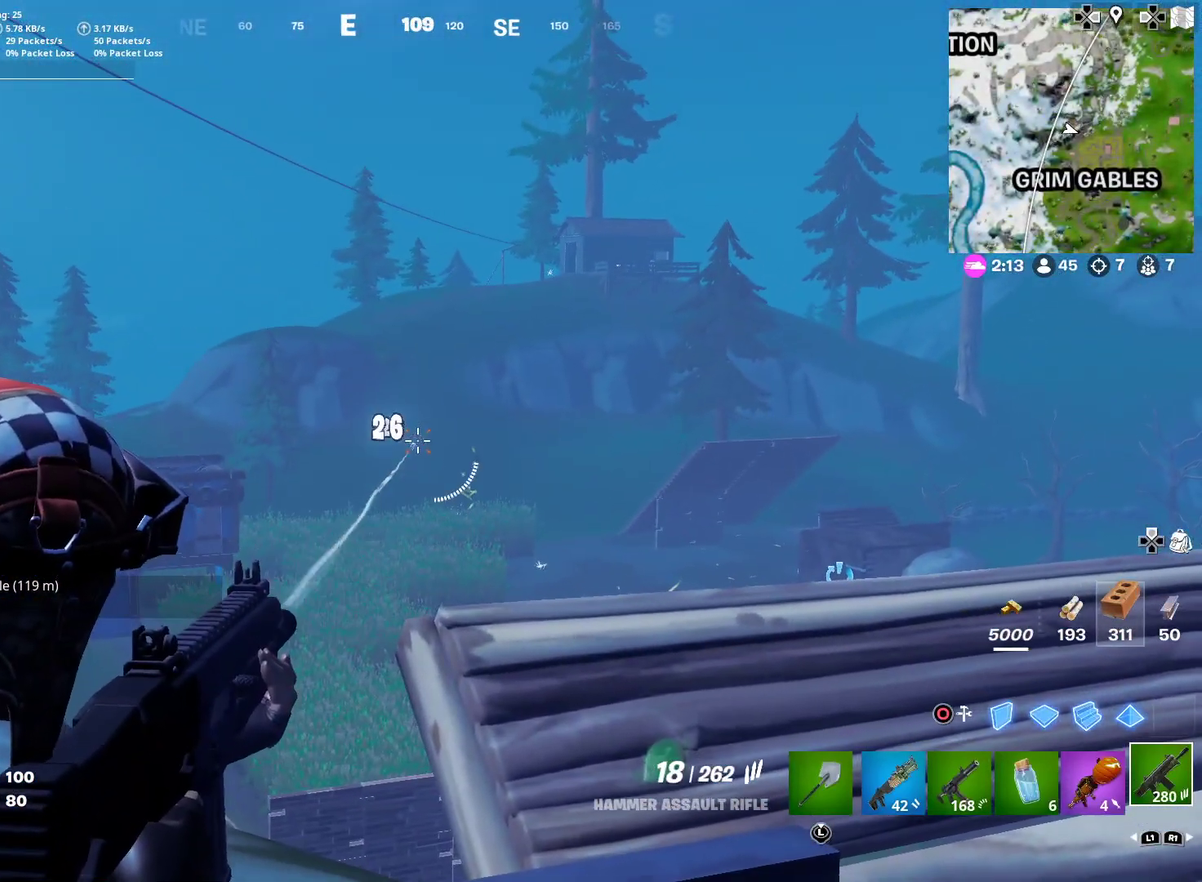
{"dt_ms": 300, "buttons": ["L2"], "left_stick": "down", "right_stick": "center", "button_events": [[116, "R2", "down"], [216, "R2", "up"]]}
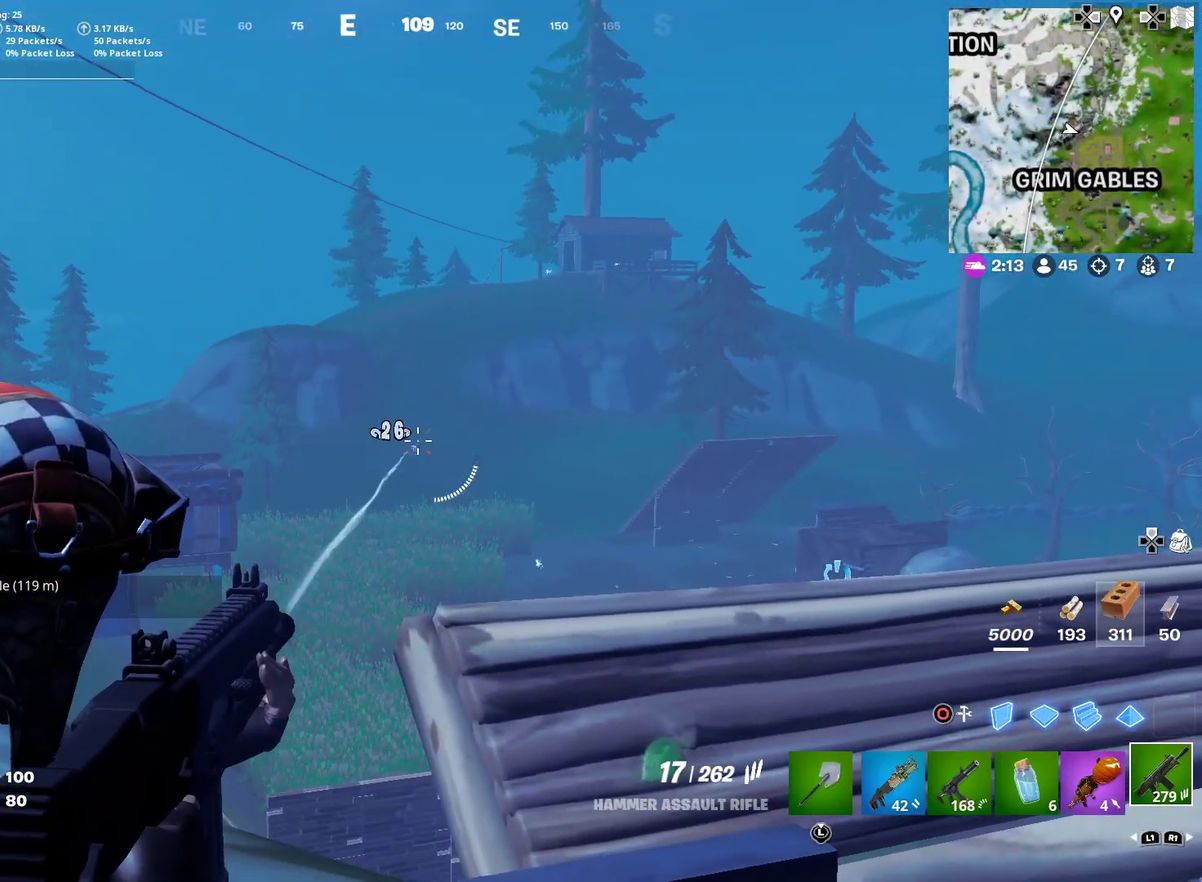
{"dt_ms": 901, "buttons": ["L2"], "left_stick": "center", "right_stick": "center", "button_events": [[150, "R2", "down"], [250, "R2", "up"], [500, "R2", "down"], [600, "R2", "up"], [801, "R2", "down"], [901, "R2", "up"]]}
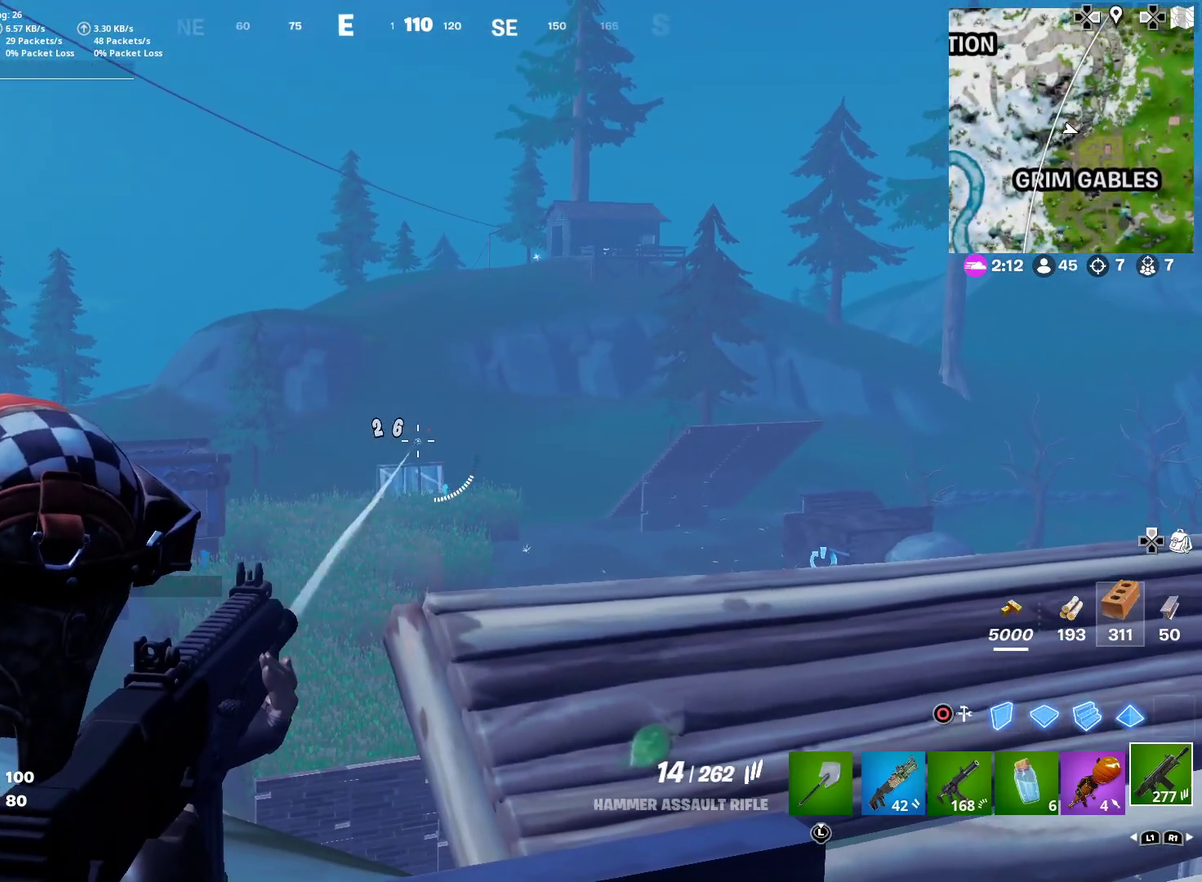
{"dt_ms": 300, "buttons": ["L2"], "left_stick": "center", "right_stick": "center", "button_events": [[183, "R2", "down"], [283, "R2", "up"]]}
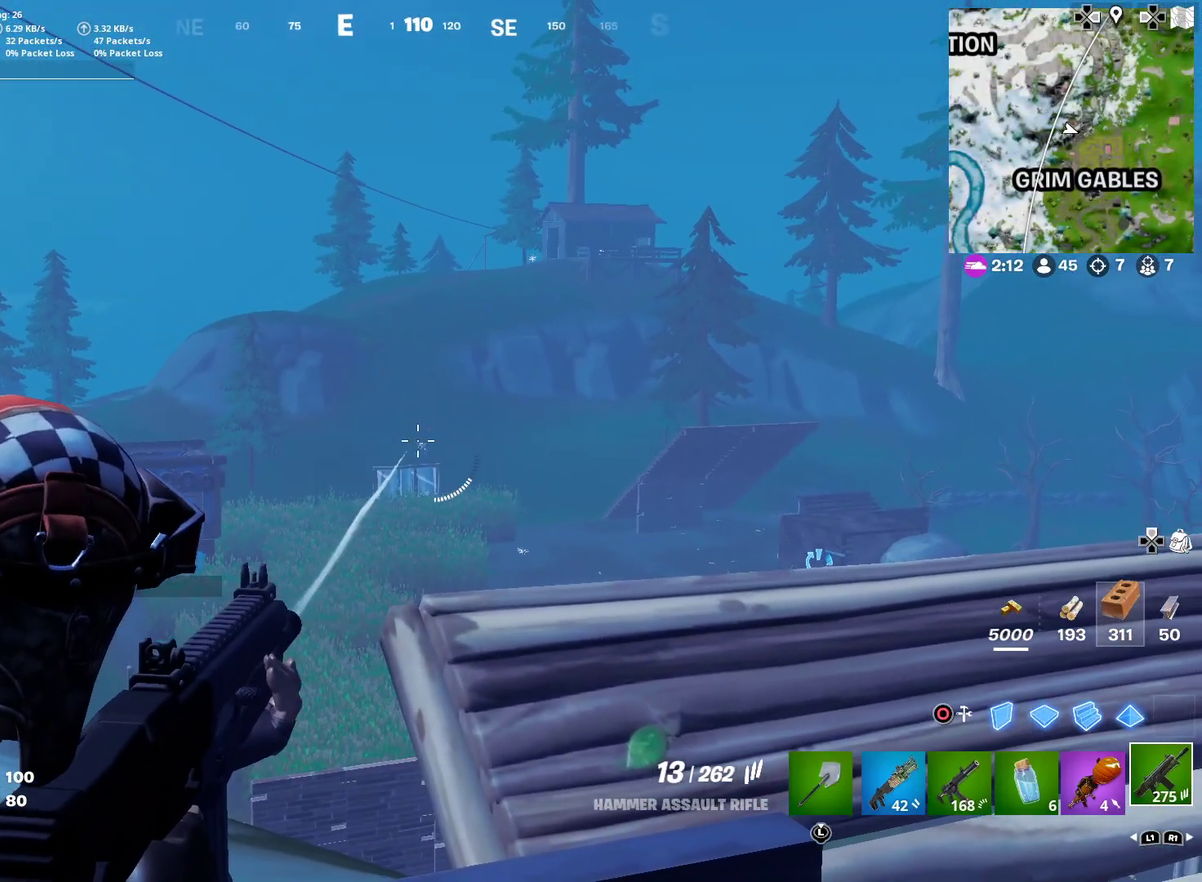
{"dt_ms": 701, "buttons": ["L2", "R2"], "left_stick": "down", "right_stick": "center", "button_events": [[150, "R2", "down"], [234, "R2", "up"], [417, "R2", "down"], [501, "R2", "up"], [651, "R2", "down"]]}
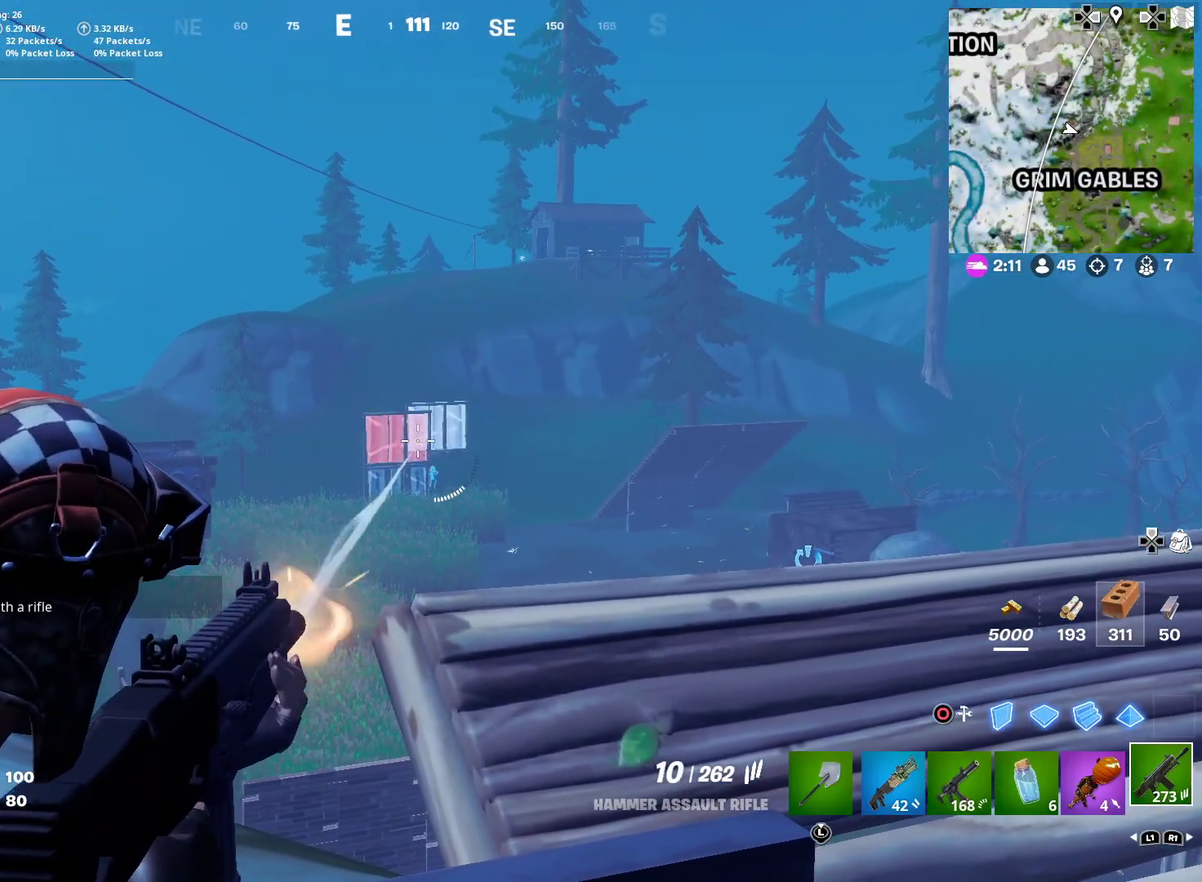
{"dt_ms": 300, "buttons": ["L2"], "left_stick": "down", "right_stick": "down", "button_events": [[33, "R2", "up"], [217, "R2", "down"], [300, "R2", "up"]]}
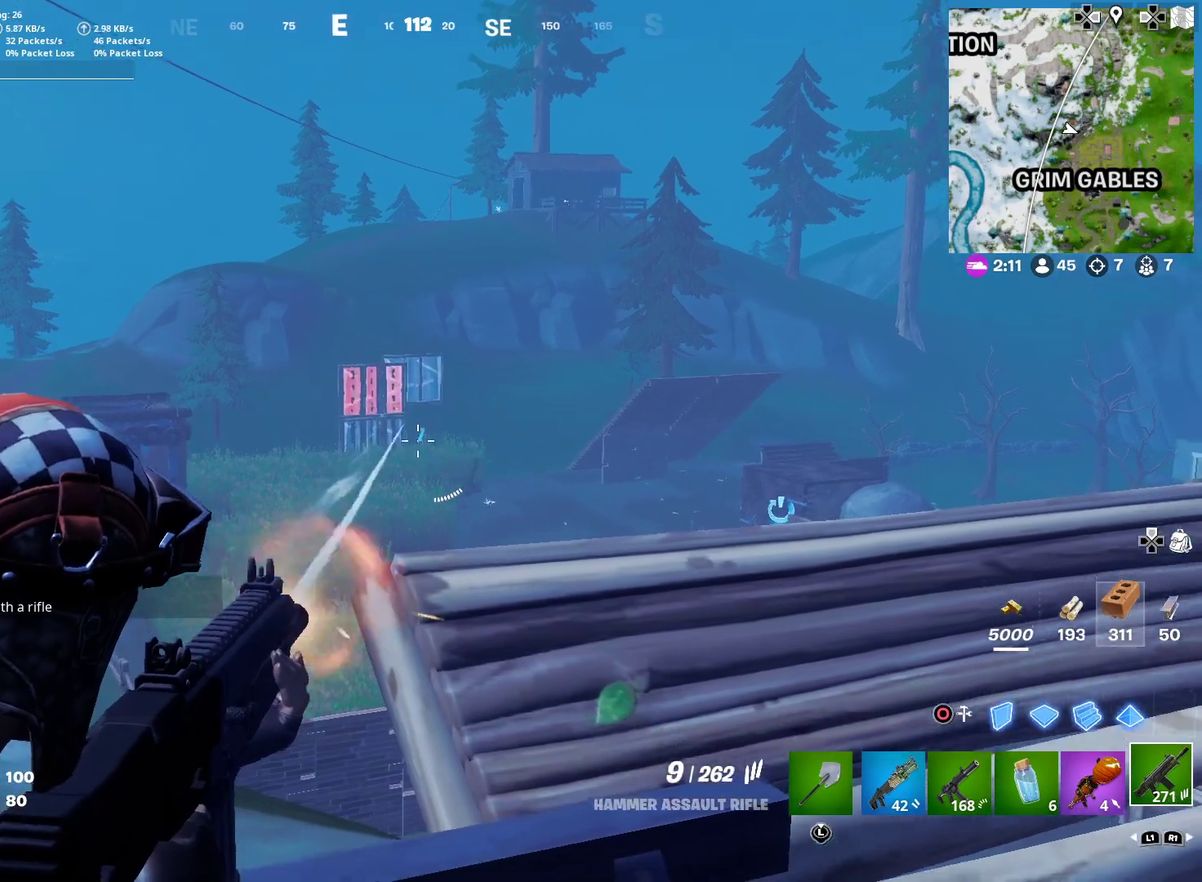
{"dt_ms": 601, "buttons": ["L2"], "left_stick": "down", "right_stick": "center", "button_events": [[117, "R2", "down"], [200, "R2", "up"], [450, "R2", "down"], [551, "R2", "up"]]}
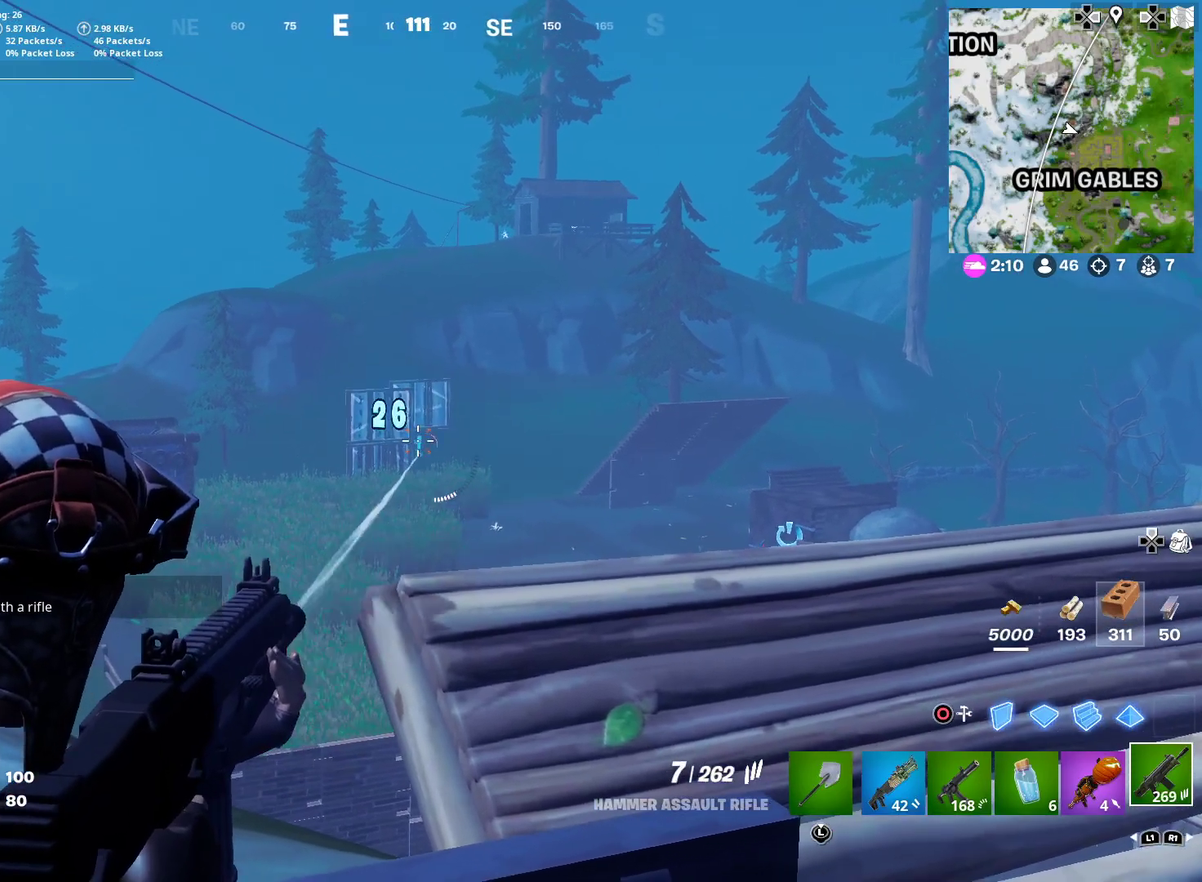
{"dt_ms": 400, "buttons": ["L2"], "left_stick": "down", "right_stick": "center", "button_events": [[50, "R2", "down"], [133, "R2", "up"], [233, "R2", "down"], [317, "R2", "up"]]}
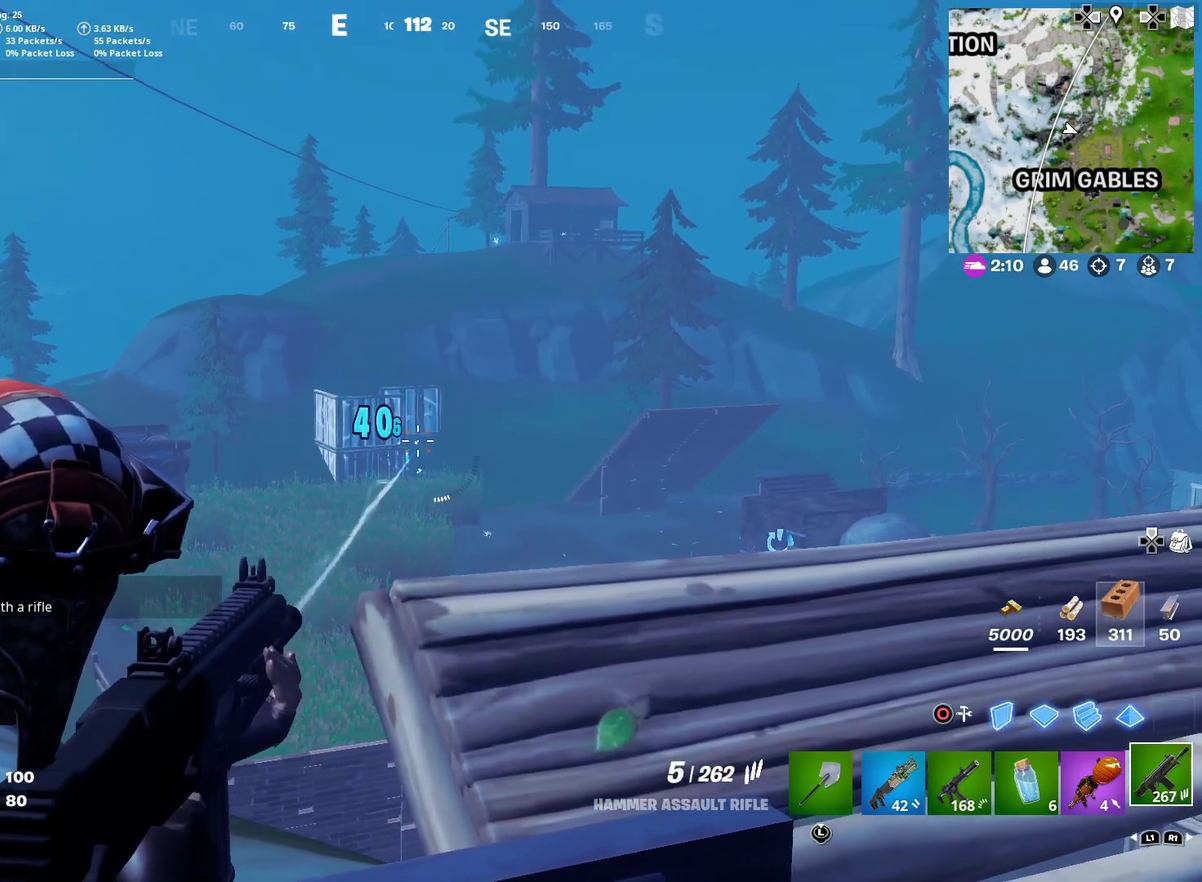
{"dt_ms": 501, "buttons": [], "left_stick": "left", "right_stick": "center"}
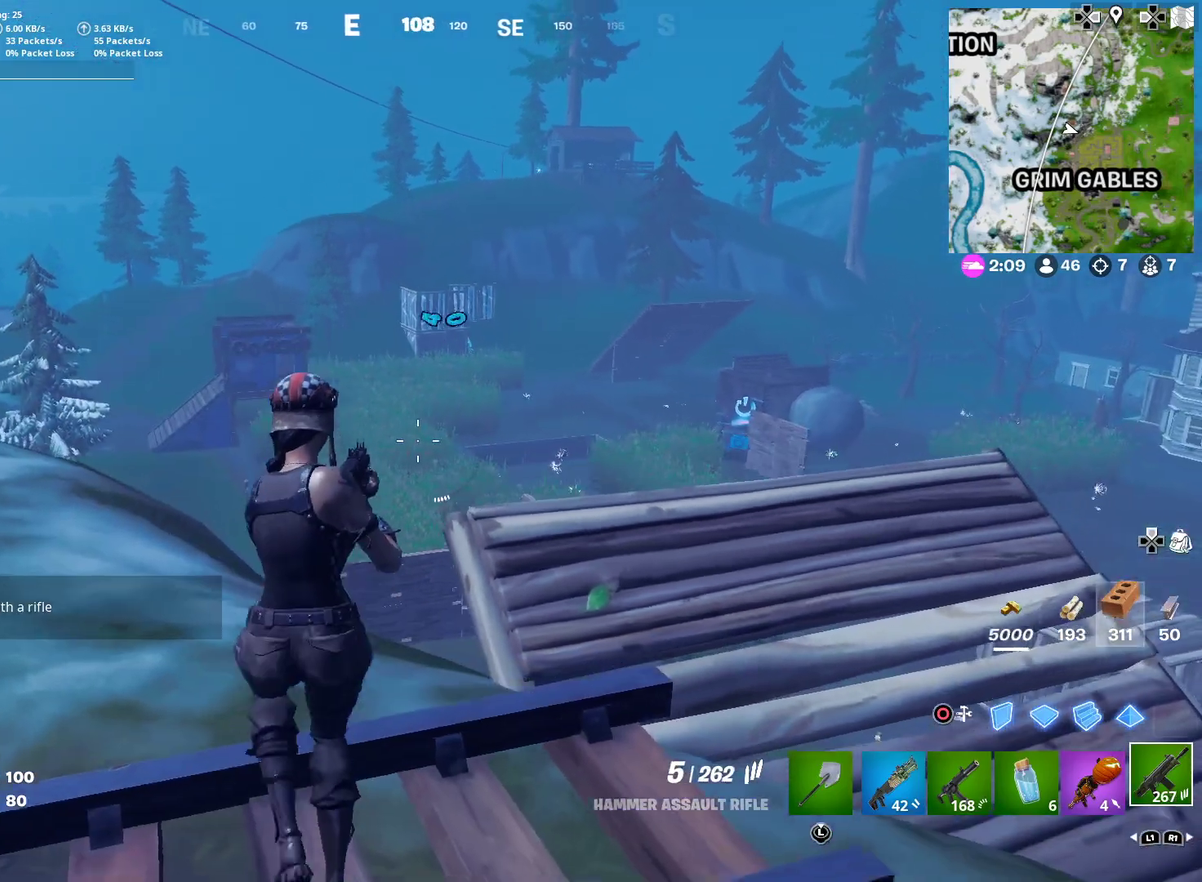
{"dt_ms": 500, "buttons": [], "left_stick": "up-left", "right_stick": "center", "button_events": []}
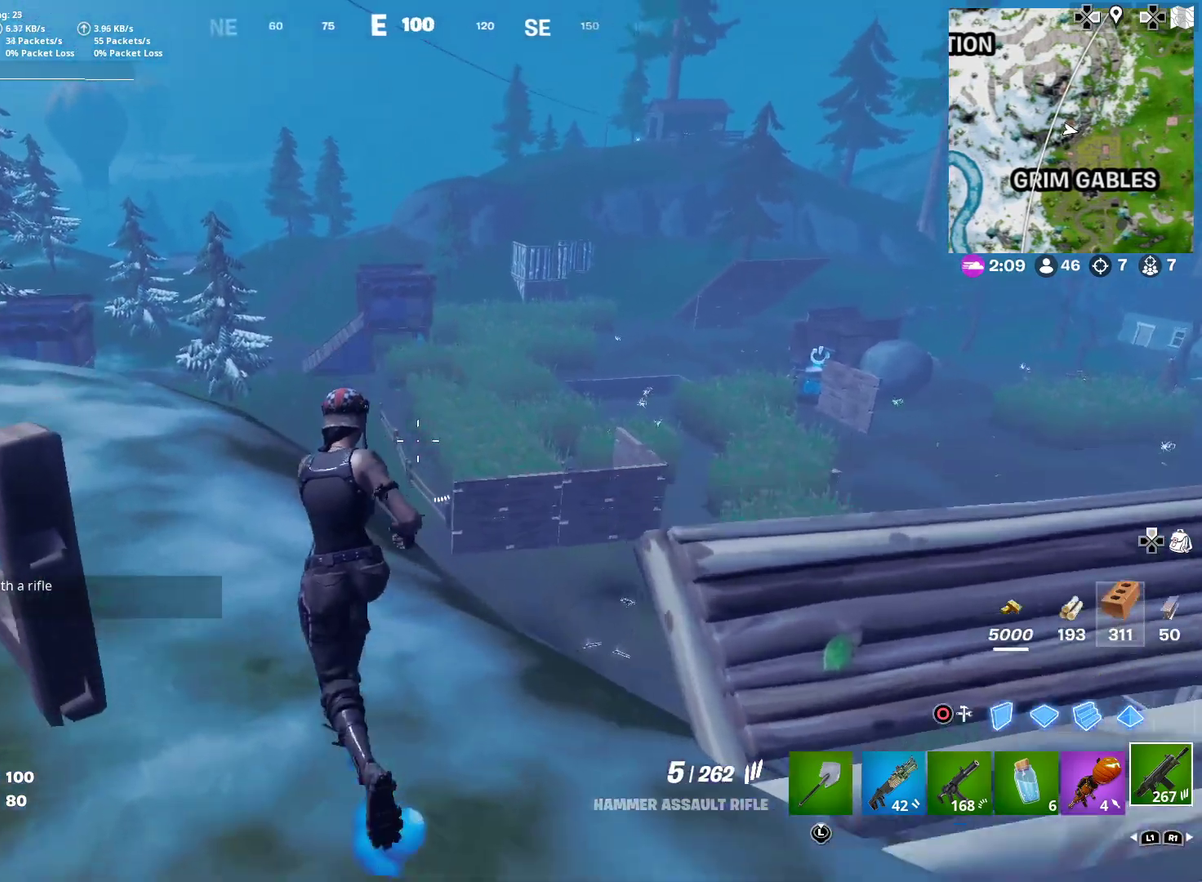
{"dt_ms": 501, "buttons": [], "left_stick": "left", "right_stick": "center"}
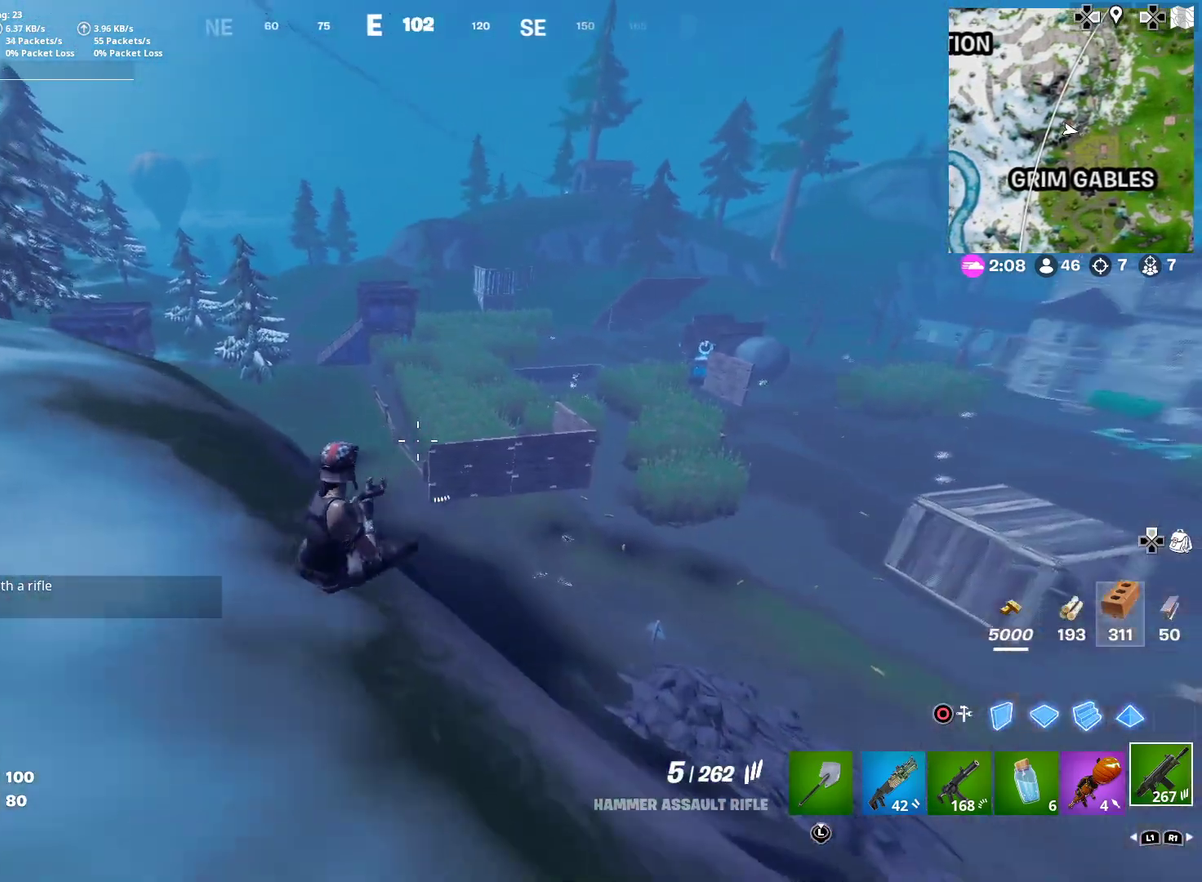
{"dt_ms": 500, "buttons": ["SQUARE"], "left_stick": "center", "right_stick": "center", "button_events": [[116, "SQUARE", "down"], [200, "SQUARE", "up"], [283, "SQUARE", "down"], [367, "SQUARE", "up"], [467, "SQUARE", "down"]]}
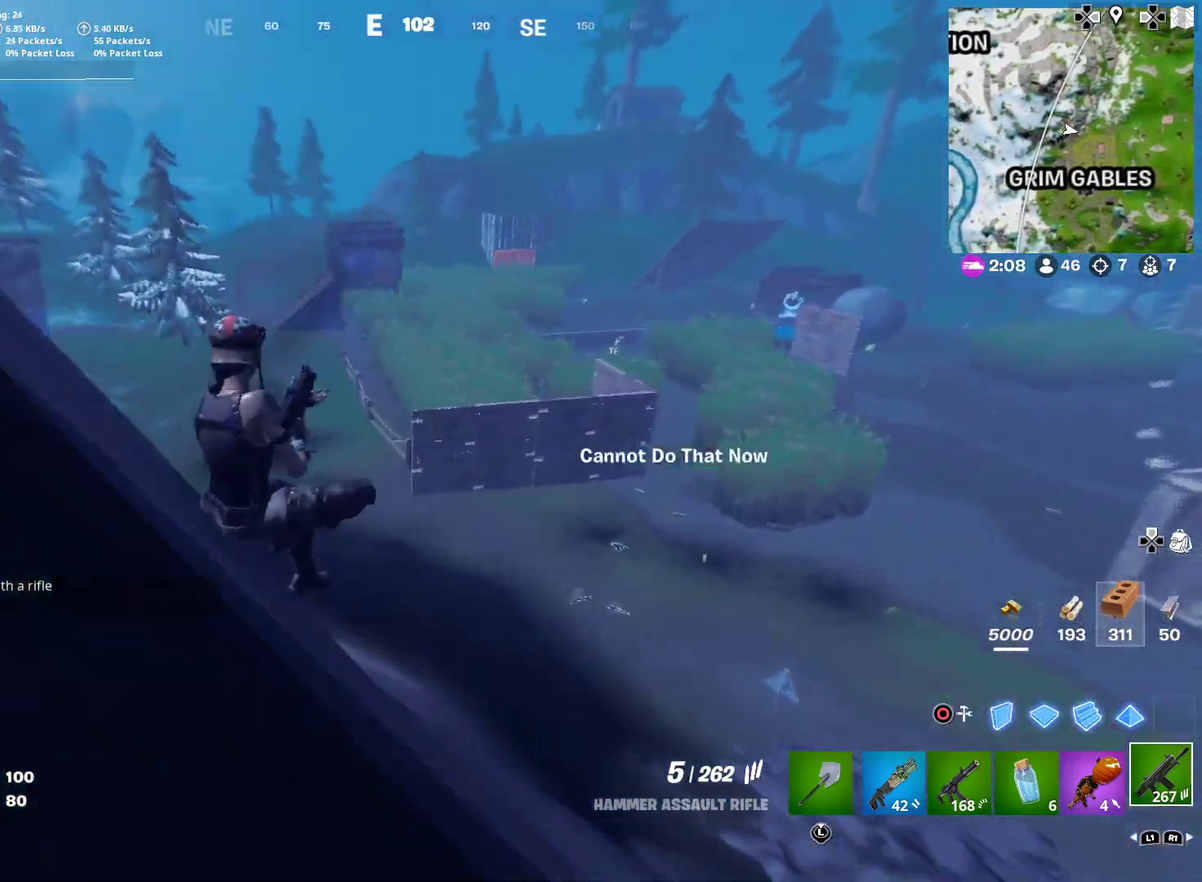
{"dt_ms": 400, "buttons": [], "left_stick": "up-right", "right_stick": "center", "button_events": [[17, "SQUARE", "up"], [117, "SQUARE", "down"], [184, "SQUARE", "up"], [284, "SQUARE", "down"], [334, "SQUARE", "up"]]}
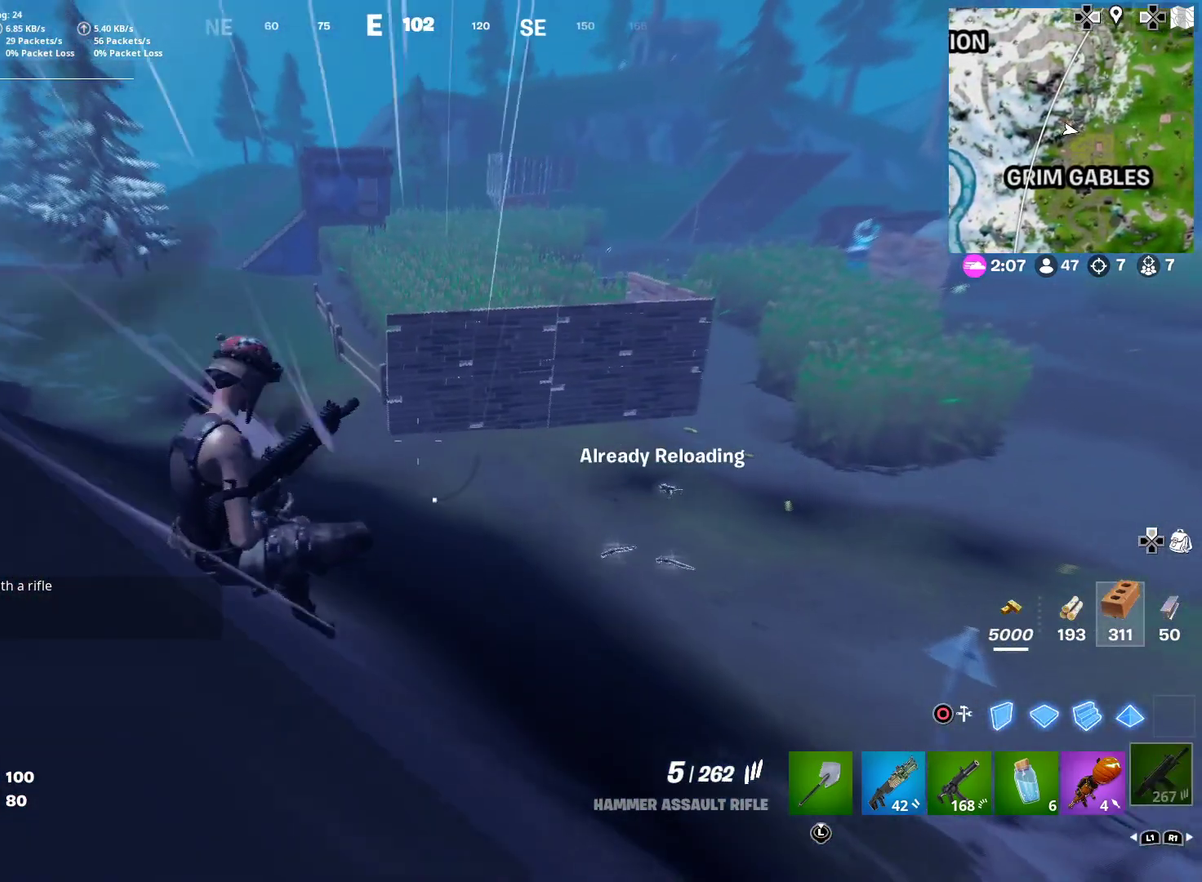
{"dt_ms": 584, "buttons": [], "left_stick": "right", "right_stick": "center", "button_events": [[50, "SQUARE", "down"], [101, "SQUARE", "up"], [334, "CROSS", "down"], [418, "CROSS", "up"]]}
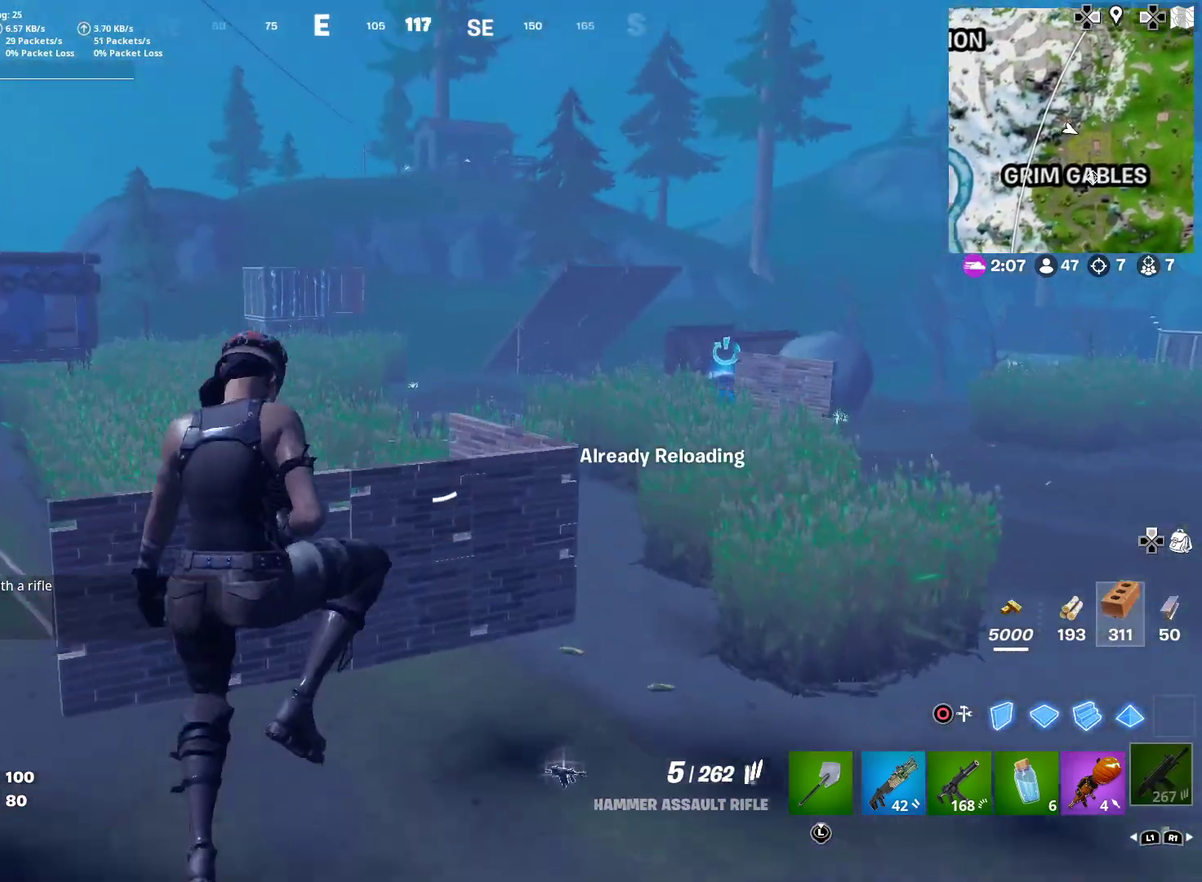
{"dt_ms": 301, "buttons": [], "left_stick": "right", "right_stick": "center", "button_events": []}